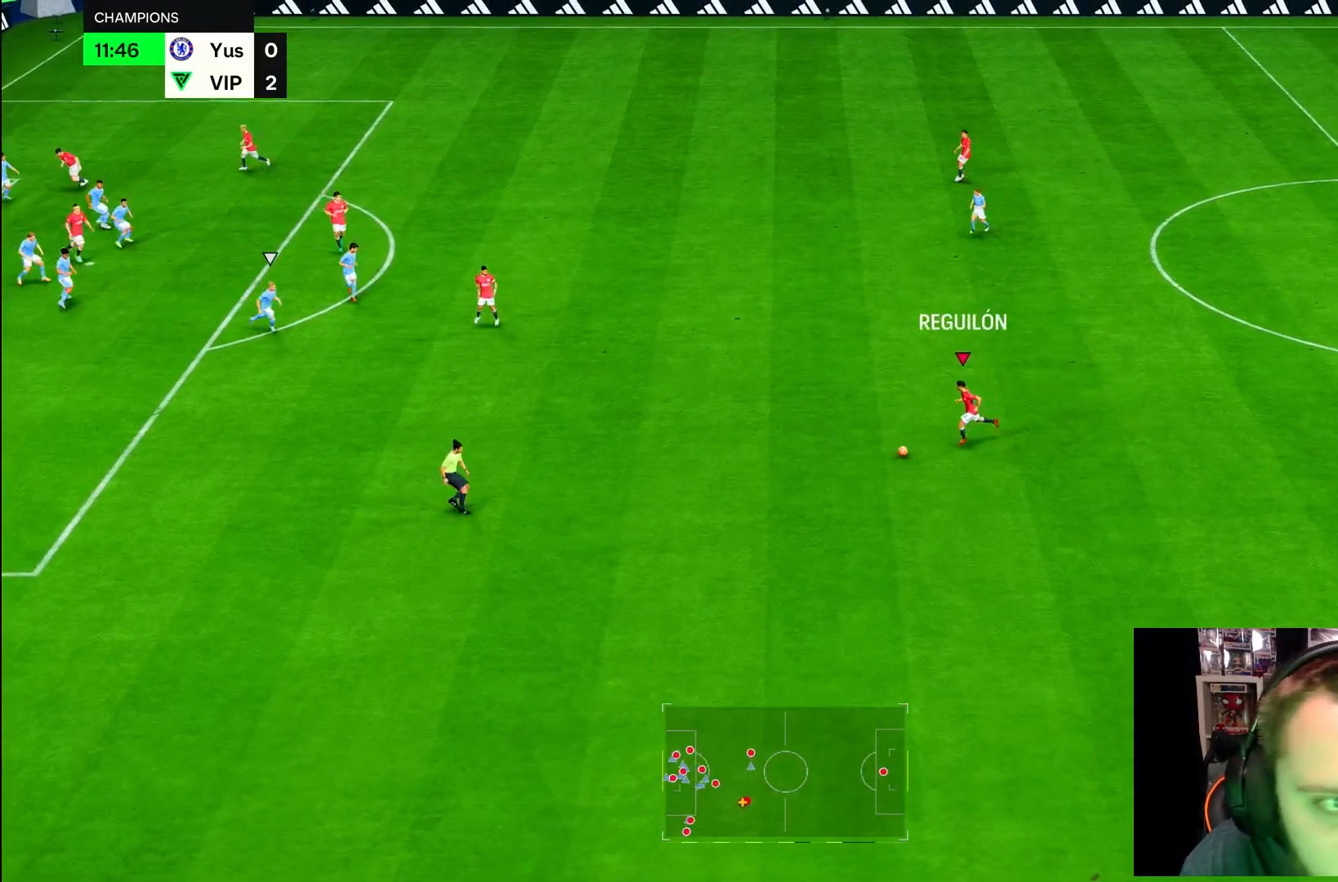
Gameplay with a controller (PlayStation layout); each line is a JSON object with the inputs held at the frame after it. "button_events" lists button changes between this image and that frame as [ms after this image, input, new state], when the widget could be followed in between (sticks are given only as held states). Not read: L3 R3 other_buttons.
{"buttons": [], "left_stick": "up-right", "right_stick": "center", "button_events": [[83, "CIRCLE", "down"], [417, "CIRCLE", "up"]]}
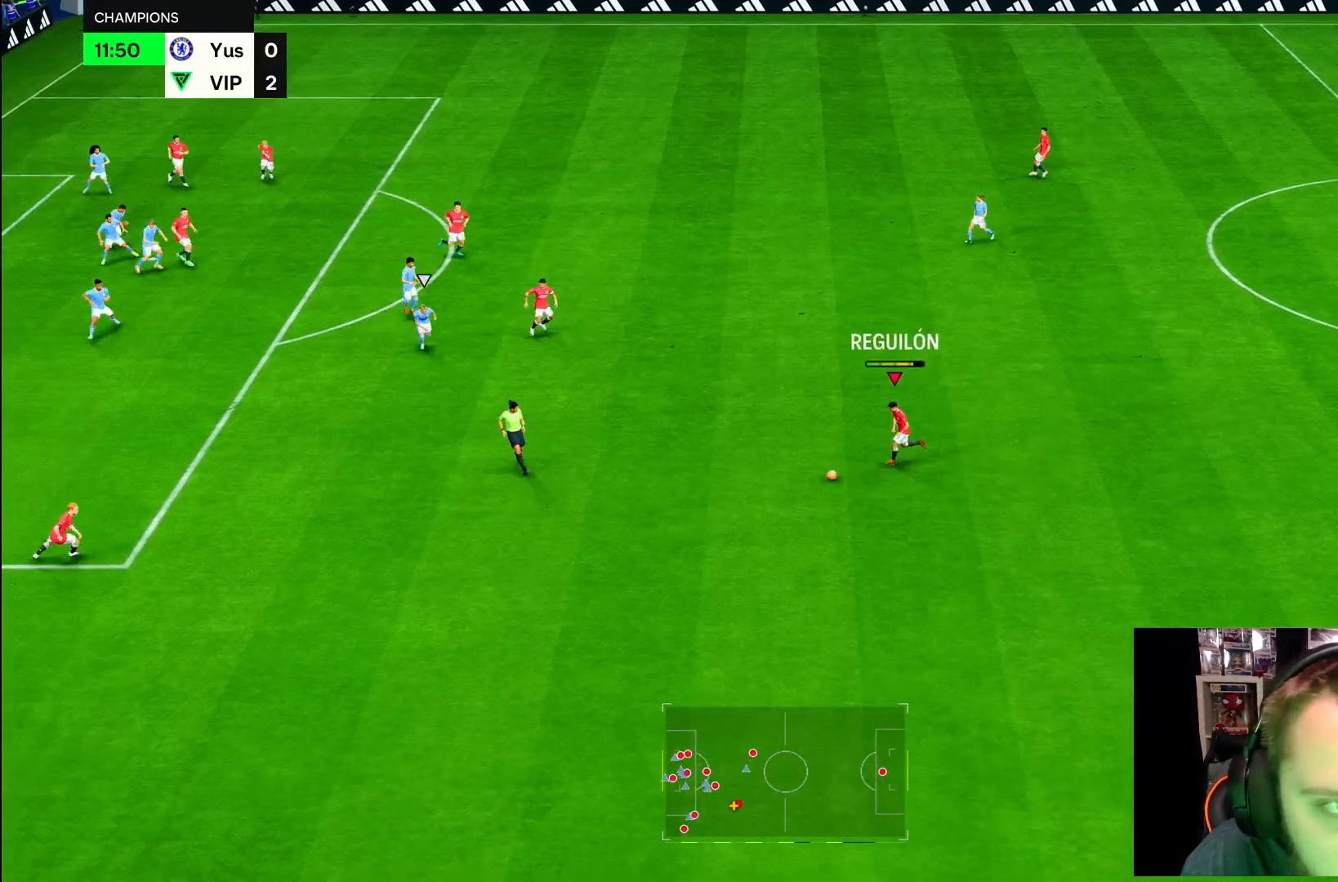
{"buttons": [], "left_stick": "up-right", "right_stick": "center", "button_events": []}
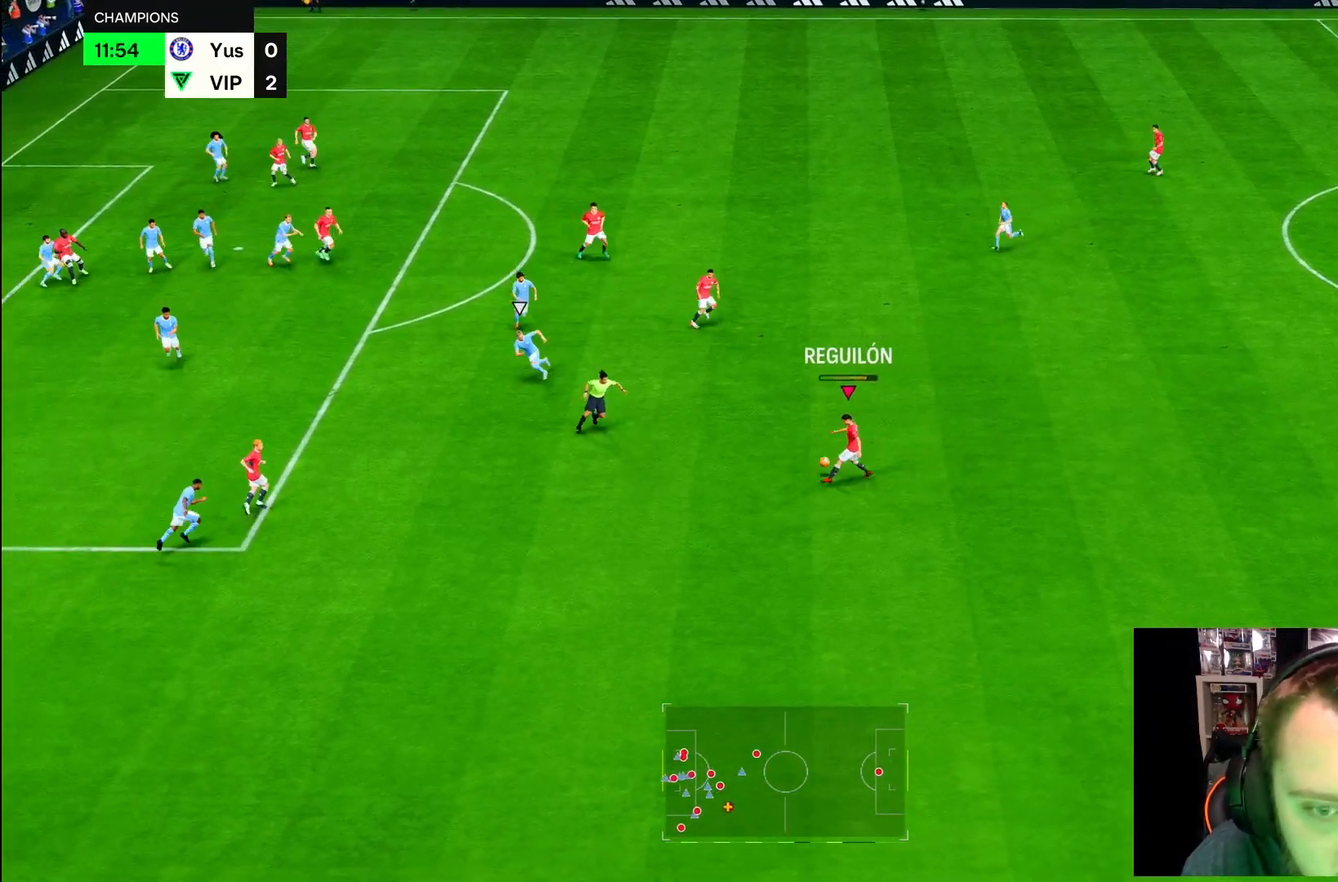
{"buttons": ["R2"], "left_stick": "down-right", "right_stick": "center", "button_events": [[350, "R2", "down"]]}
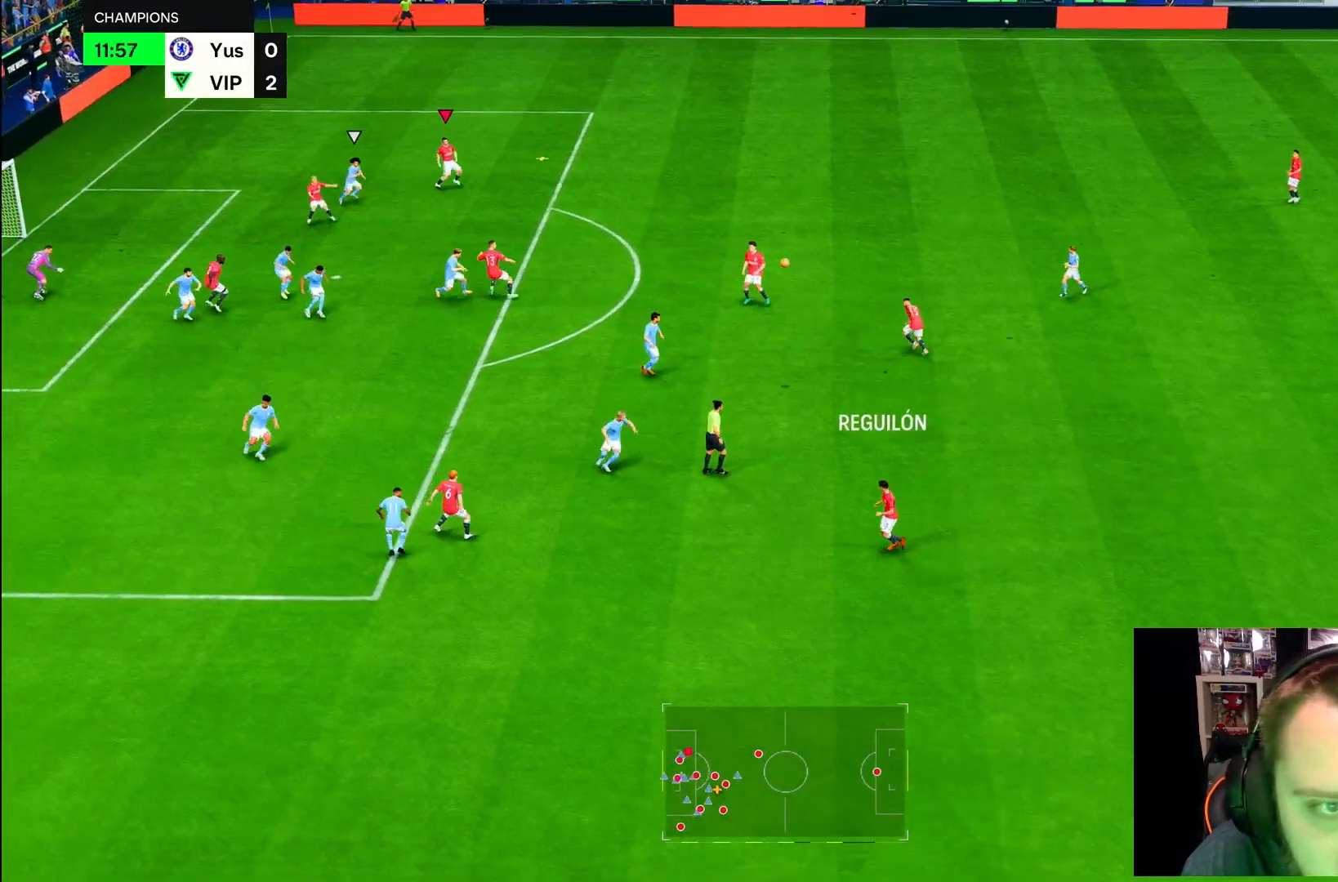
{"buttons": [], "left_stick": "right", "right_stick": "center", "button_events": [[67, "R2", "up"]]}
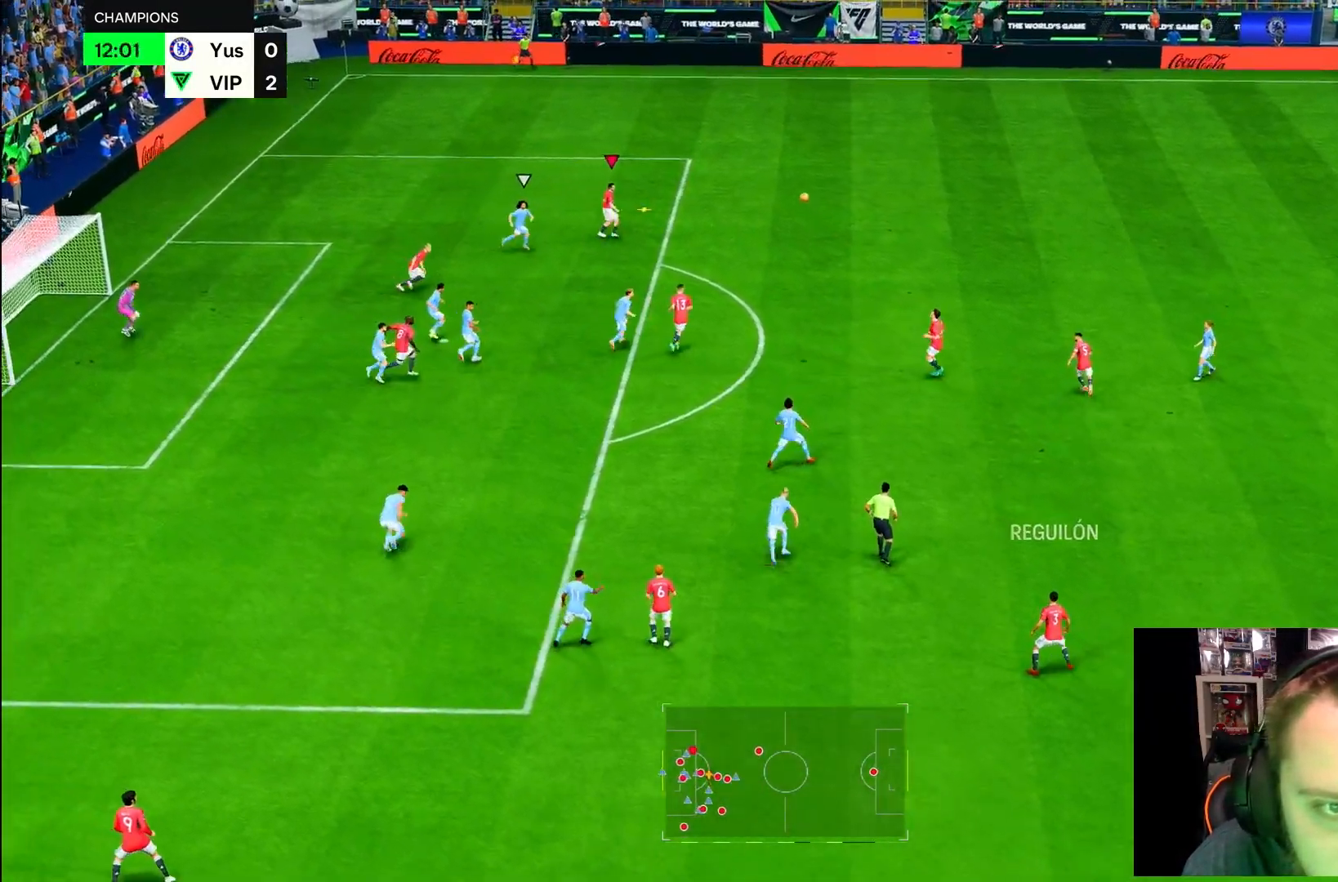
{"buttons": [], "left_stick": "down-right", "right_stick": "center", "button_events": []}
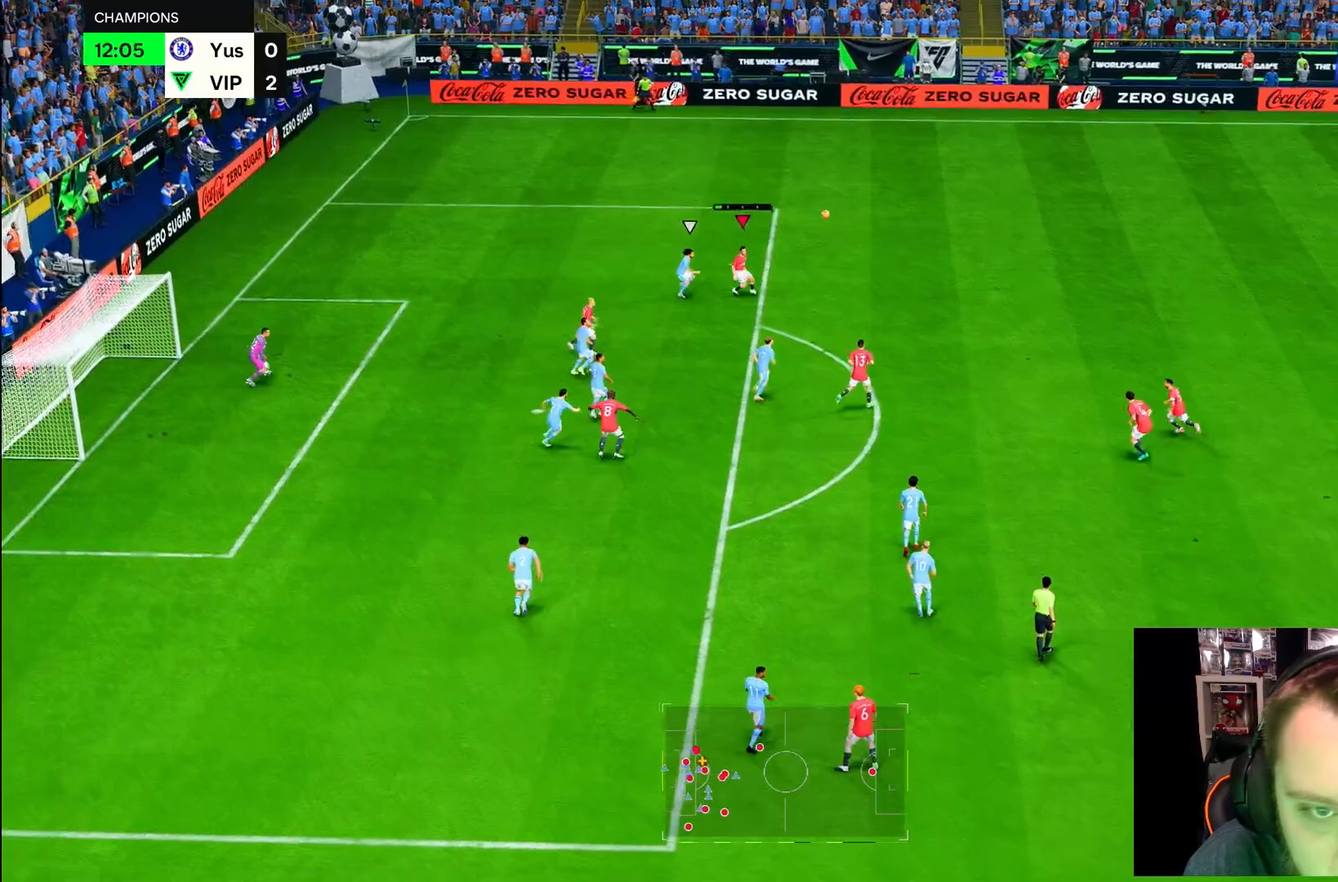
{"buttons": [], "left_stick": "down-right", "right_stick": "center", "button_events": []}
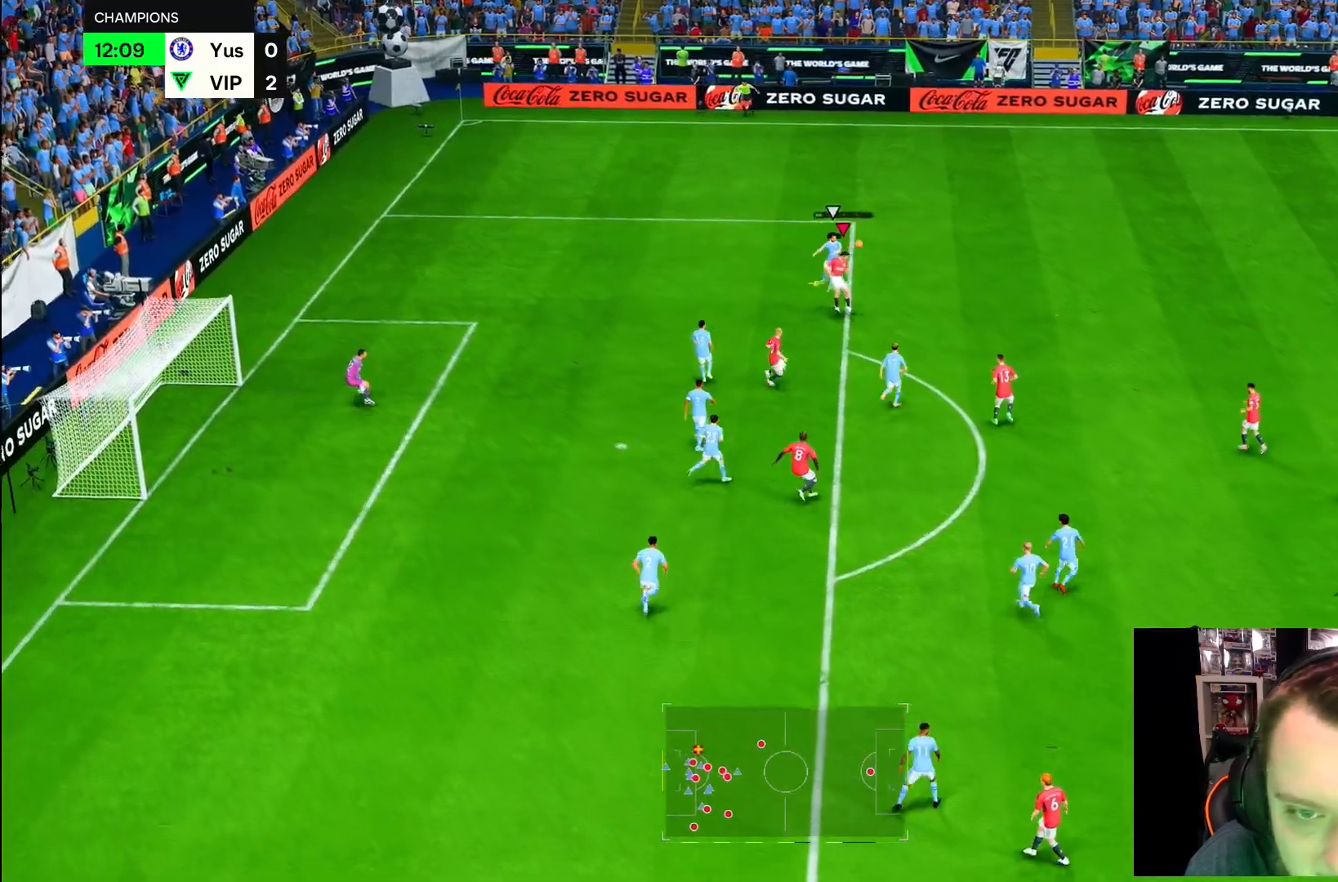
{"buttons": [], "left_stick": "right", "right_stick": "center", "button_events": []}
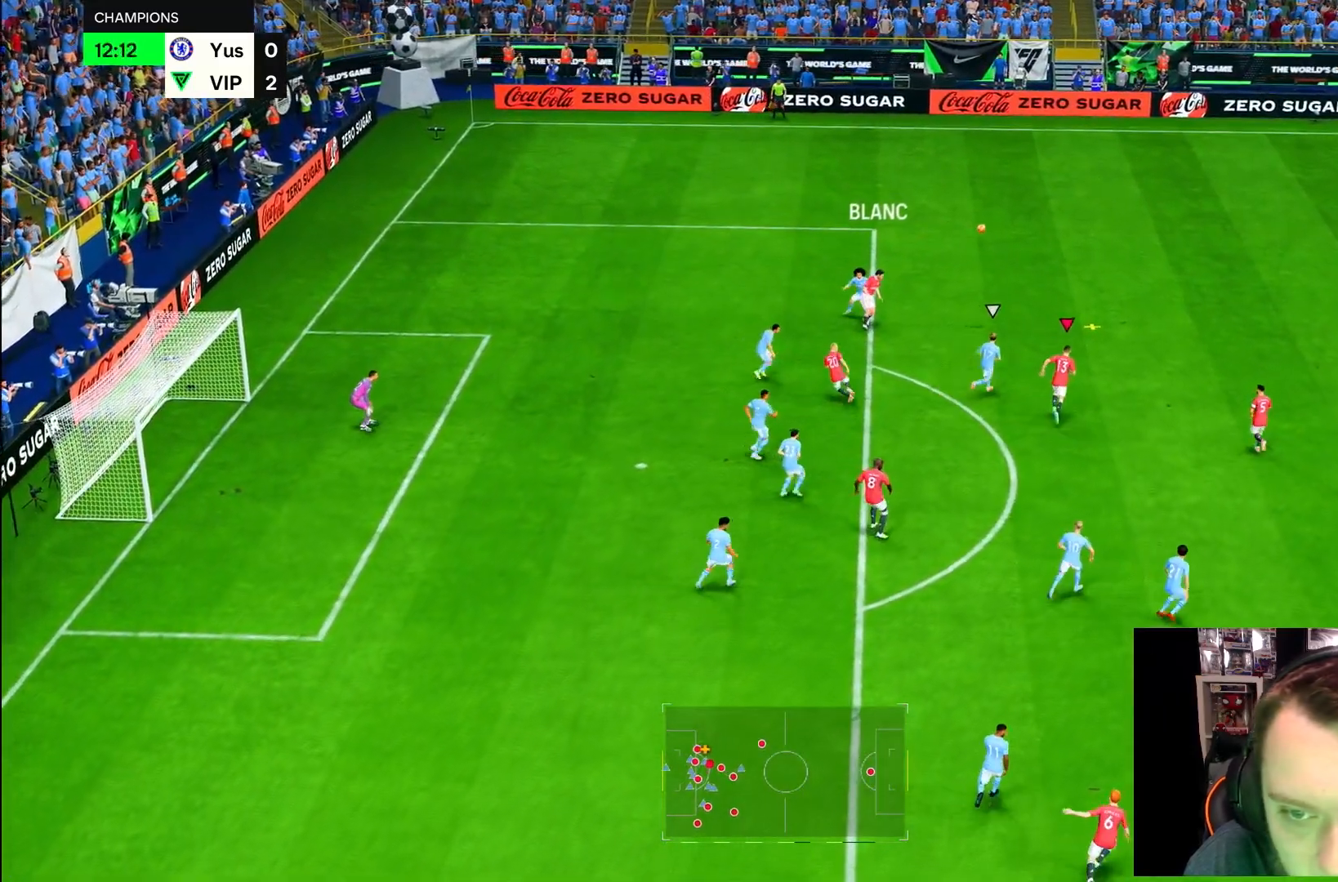
{"buttons": ["R2"], "left_stick": "right", "right_stick": "center", "button_events": [[250, "R2", "down"]]}